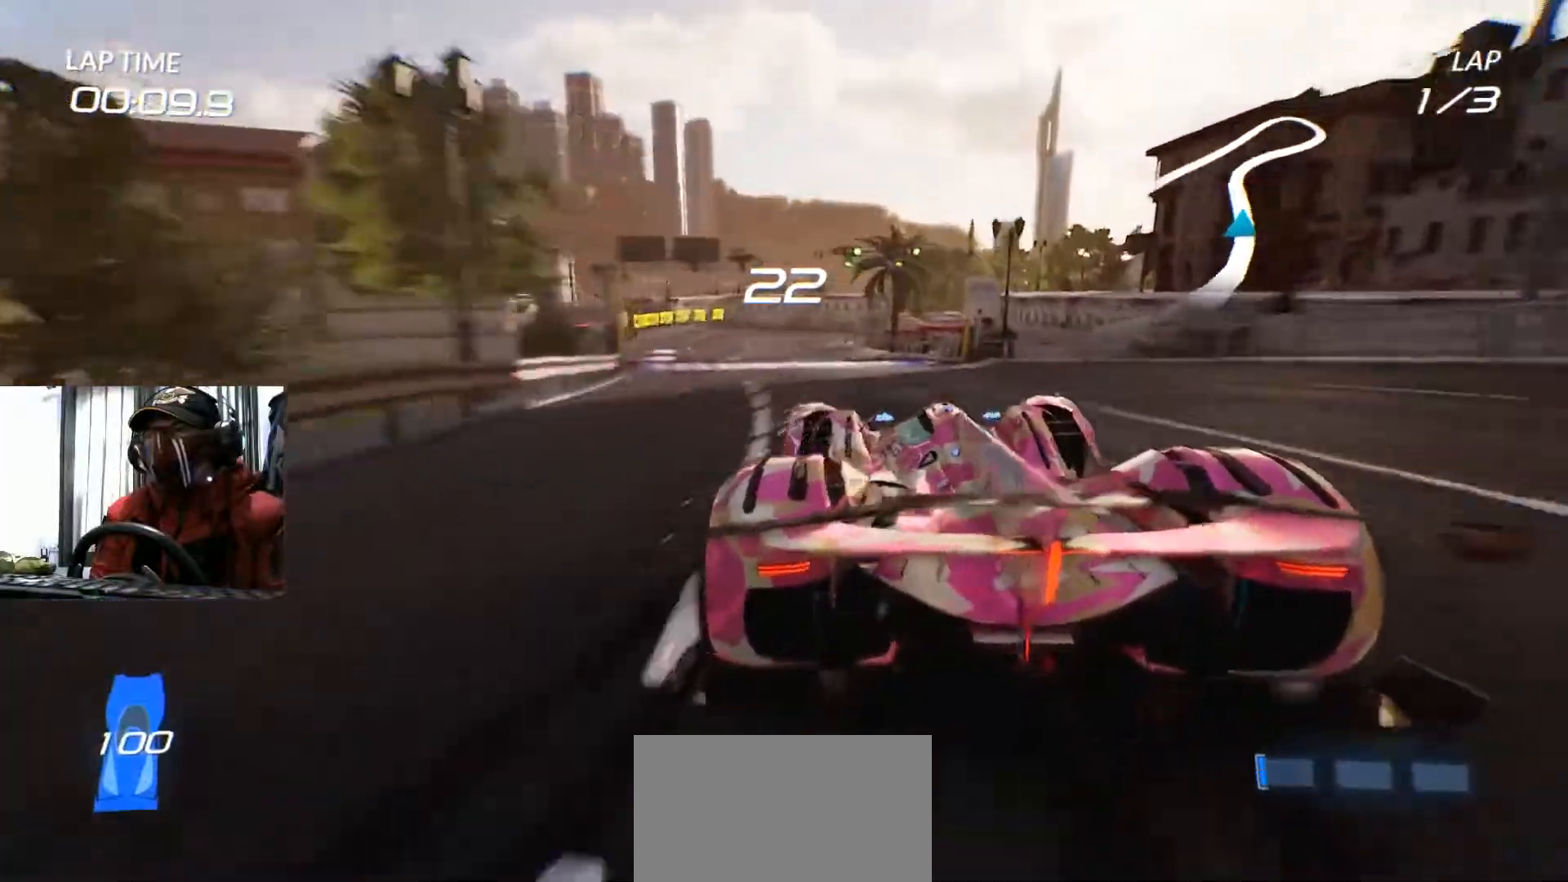
Gameplay with a controller (Xbox layout); each line is a JSON object with the inputs held at the frame after it. "events" lists button and stick changes between this image and that frame as [ms after this image, input, new state], when the widget could be followed in between. Not read: HOME L3 R3 SELECT.
{"buttons": ["R2"], "left_stick": "up-right", "right_stick": "center", "events": [[250, "left_stick", "center"], [384, "R1", "down"], [417, "left_stick", "up-right"], [434, "R1", "up"]]}
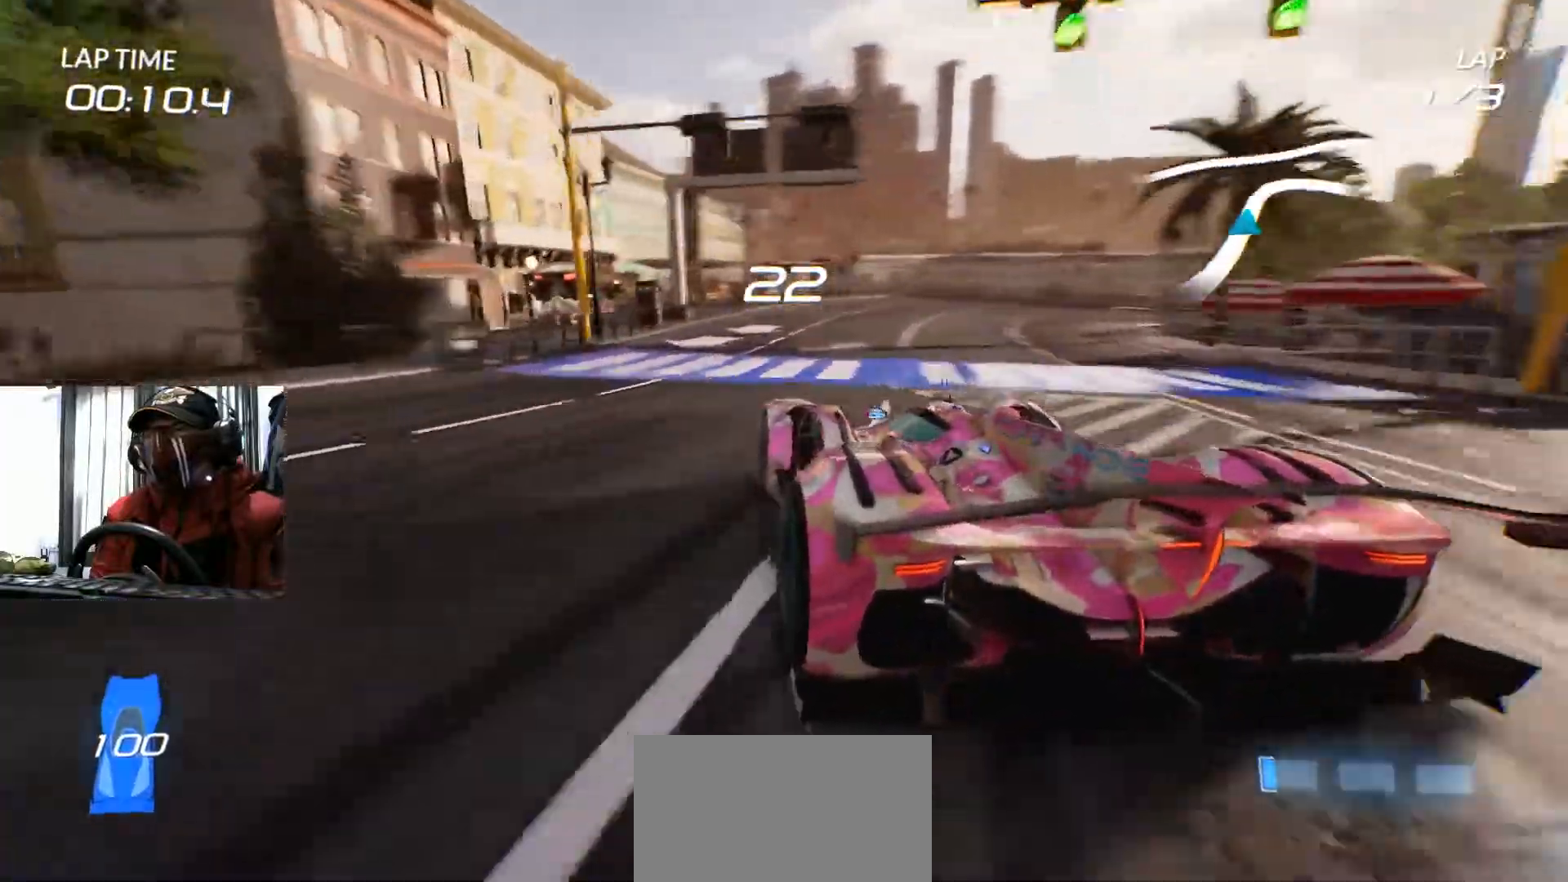
{"buttons": ["R2"], "left_stick": "up-right", "right_stick": "center", "events": [[183, "R2", "up"], [367, "R2", "down"]]}
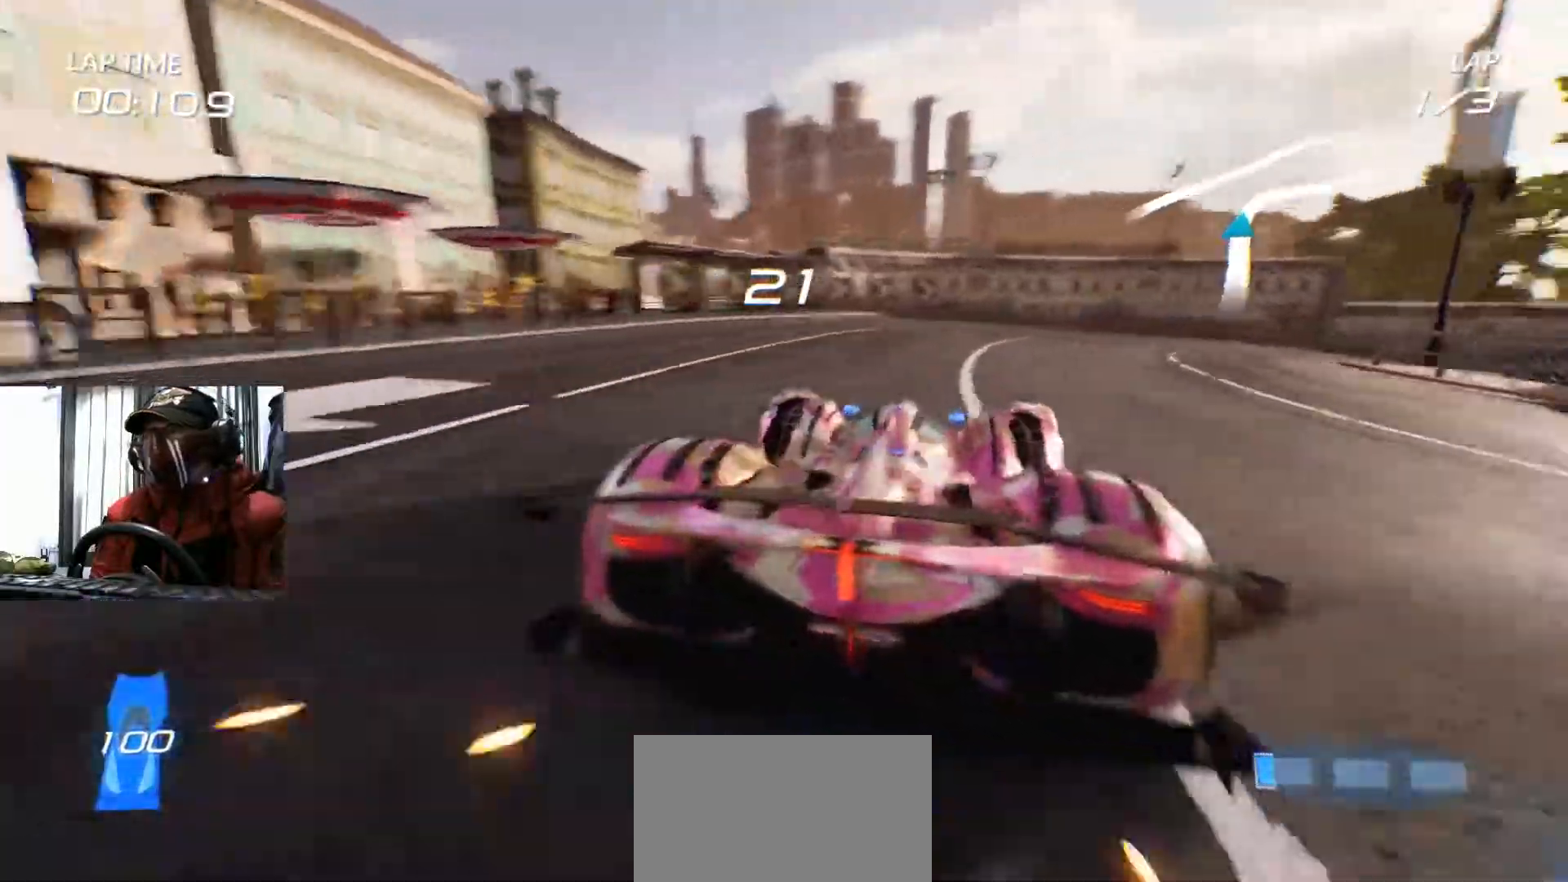
{"buttons": ["R2"], "left_stick": "right", "right_stick": "center", "events": [[67, "A", "down"], [67, "left_stick", "right"], [84, "A", "up"], [350, "R2", "up"], [417, "R2", "down"]]}
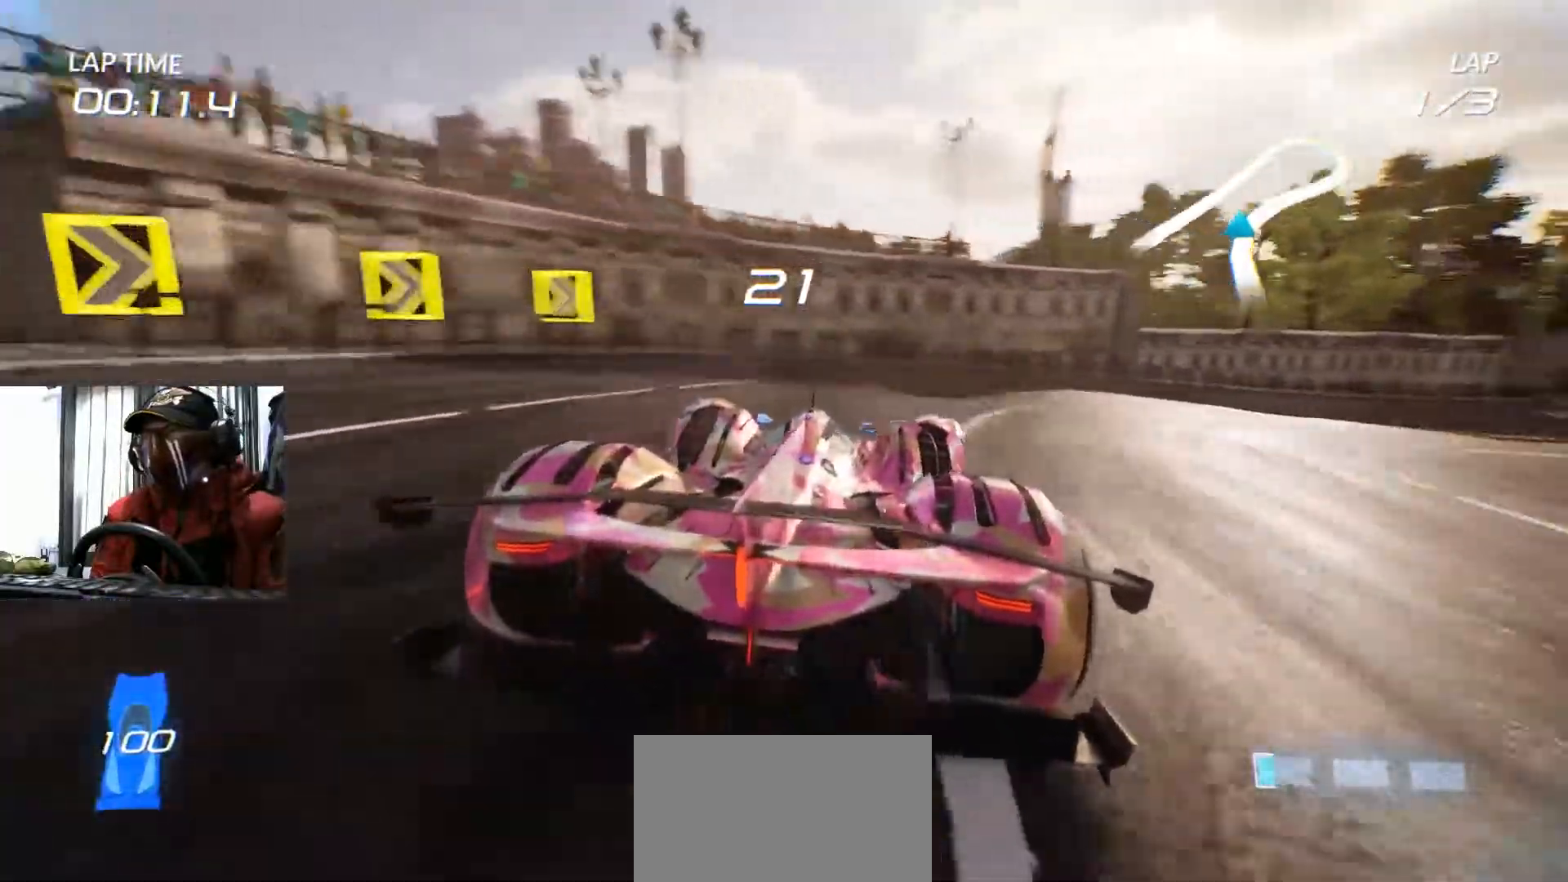
{"buttons": ["R2"], "left_stick": "right", "right_stick": "center", "events": [[116, "B", "down"], [250, "B", "up"]]}
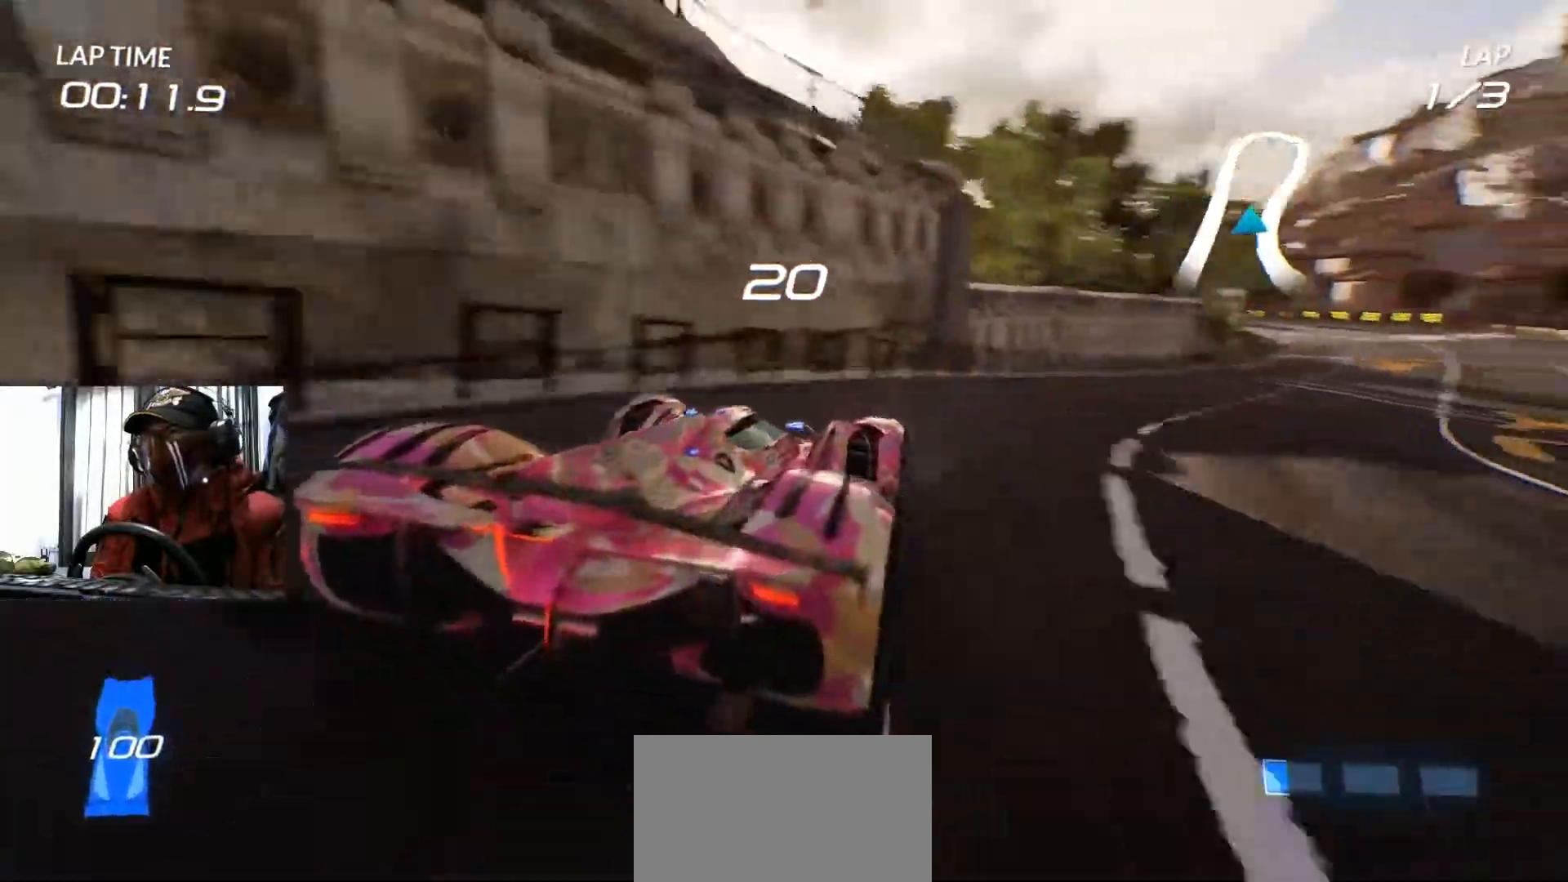
{"buttons": ["R2"], "left_stick": "right", "right_stick": "center", "events": []}
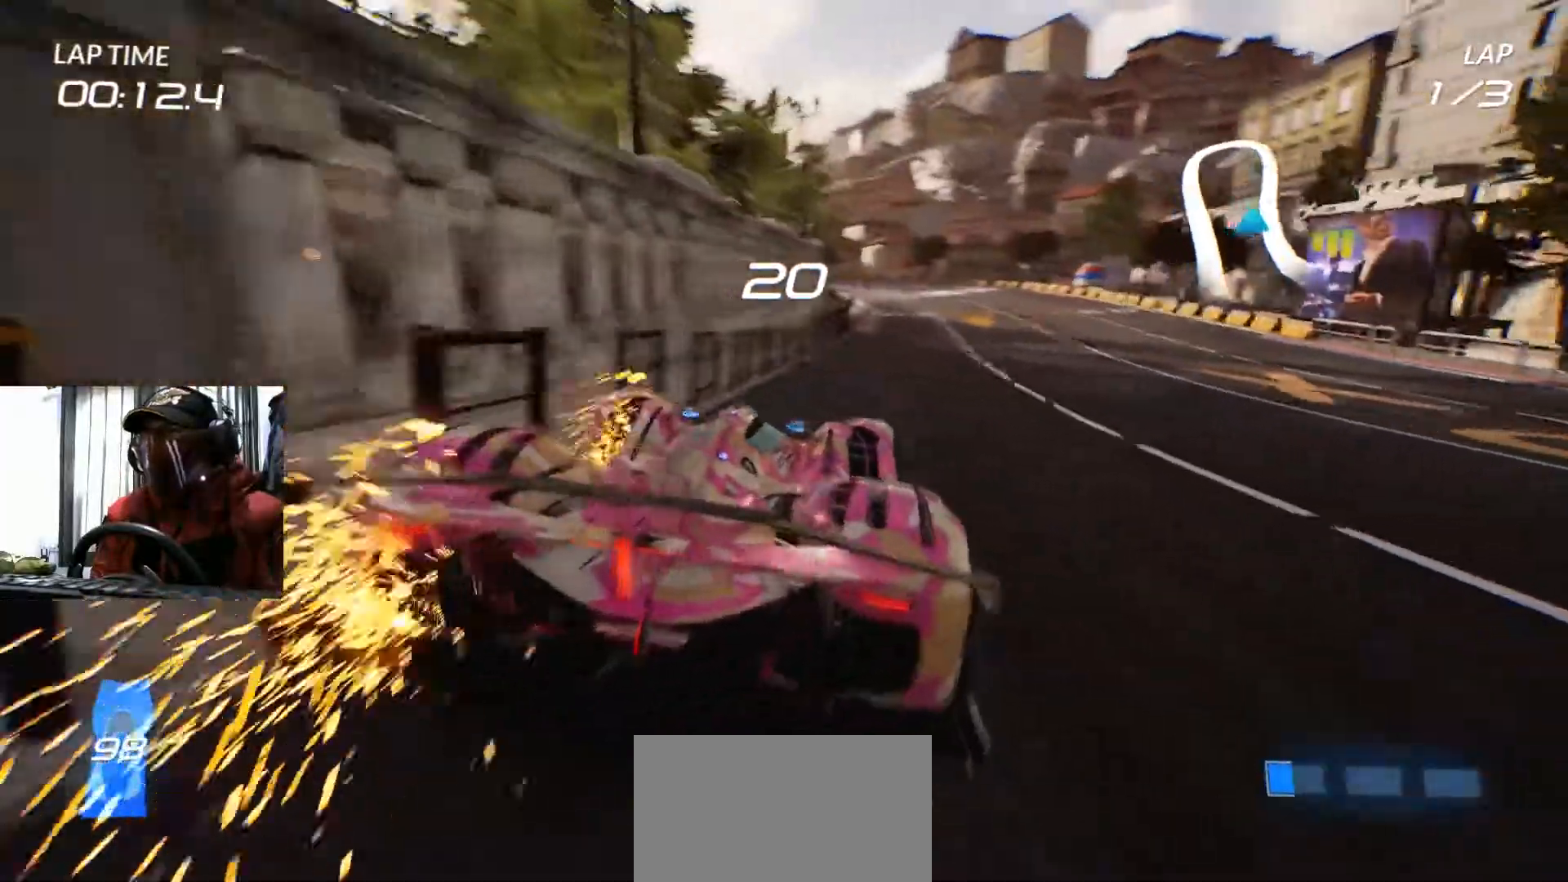
{"buttons": ["R2"], "left_stick": "center", "right_stick": "center", "events": [[150, "left_stick", "center"], [300, "left_stick", "right"], [500, "left_stick", "center"]]}
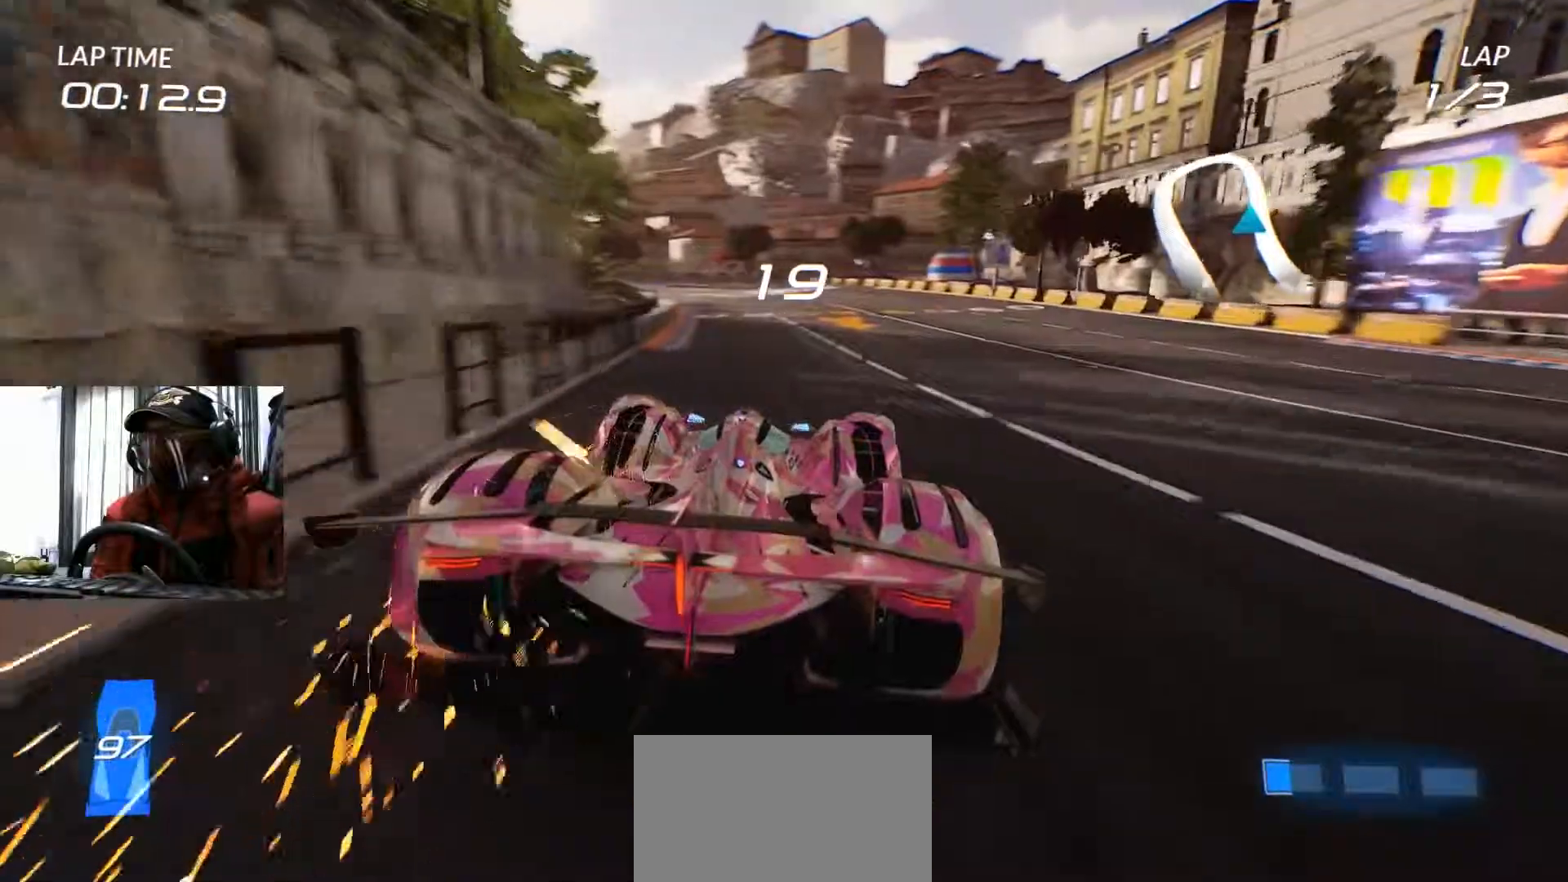
{"buttons": ["R2"], "left_stick": "center", "right_stick": "center", "events": [[317, "left_stick", "left"], [501, "left_stick", "center"]]}